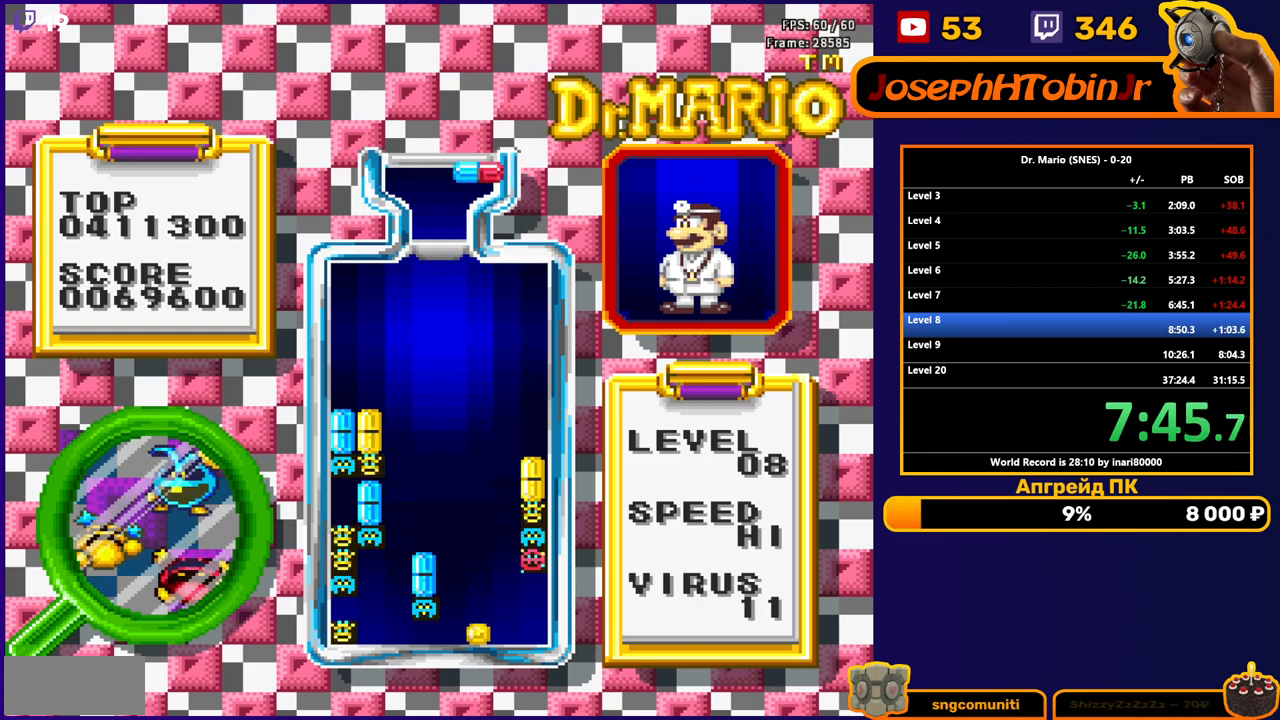
Gameplay with a controller (Nintendo layout); each line is a JSON object with the inputs held at the frame after it. "events" lists button and stick changes between this image and that frame as [ms after this image, input, new state], when the widget could be followed in between. Not read: L3 R3.
{"buttons": ["B", "DPAD_DOWN"], "events": [[117, "DPAD_RIGHT", "down"], [183, "DPAD_RIGHT", "up"], [300, "DPAD_DOWN", "down"], [400, "B", "down"]]}
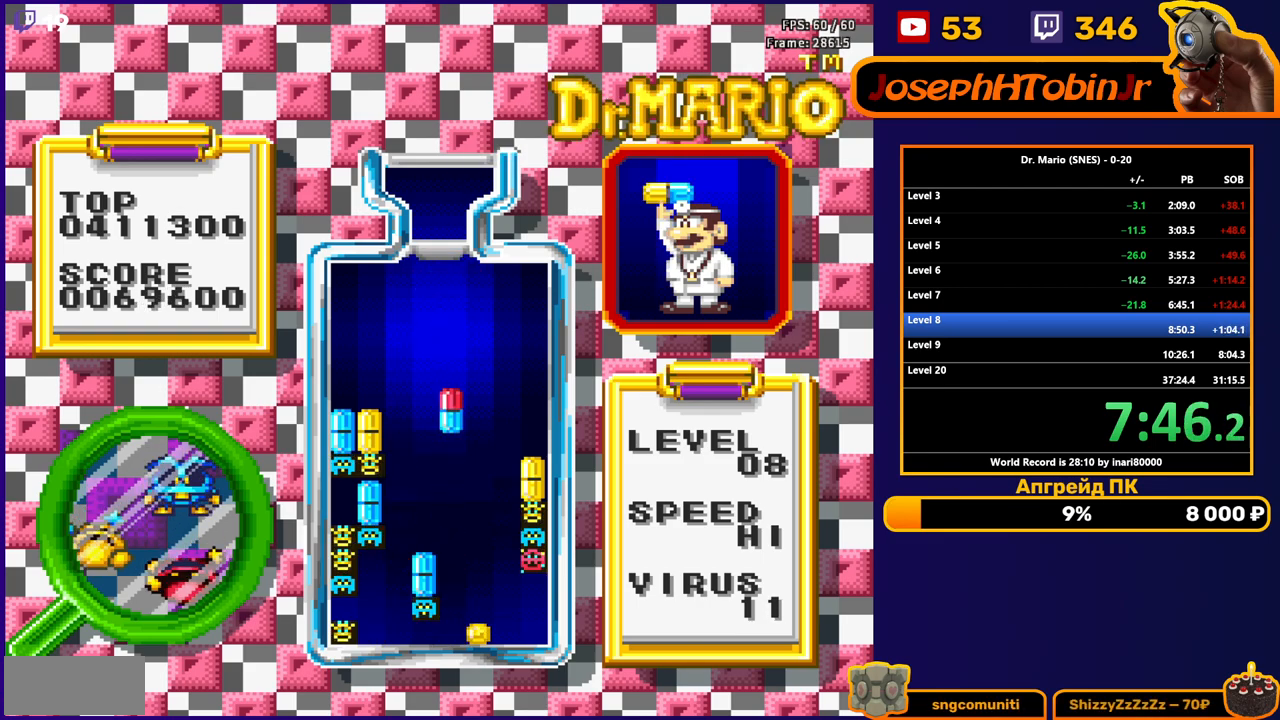
{"buttons": [], "events": [[17, "B", "up"], [217, "DPAD_DOWN", "up"]]}
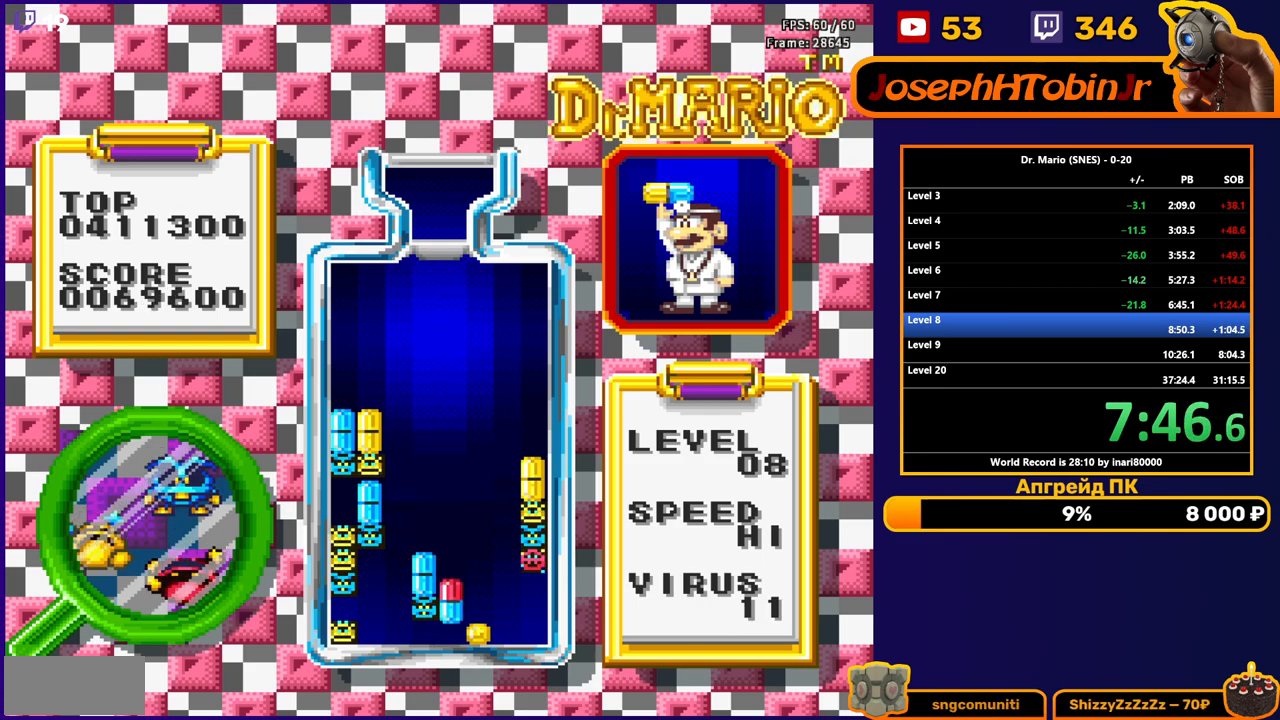
{"buttons": [], "events": [[167, "A", "down"], [317, "A", "up"]]}
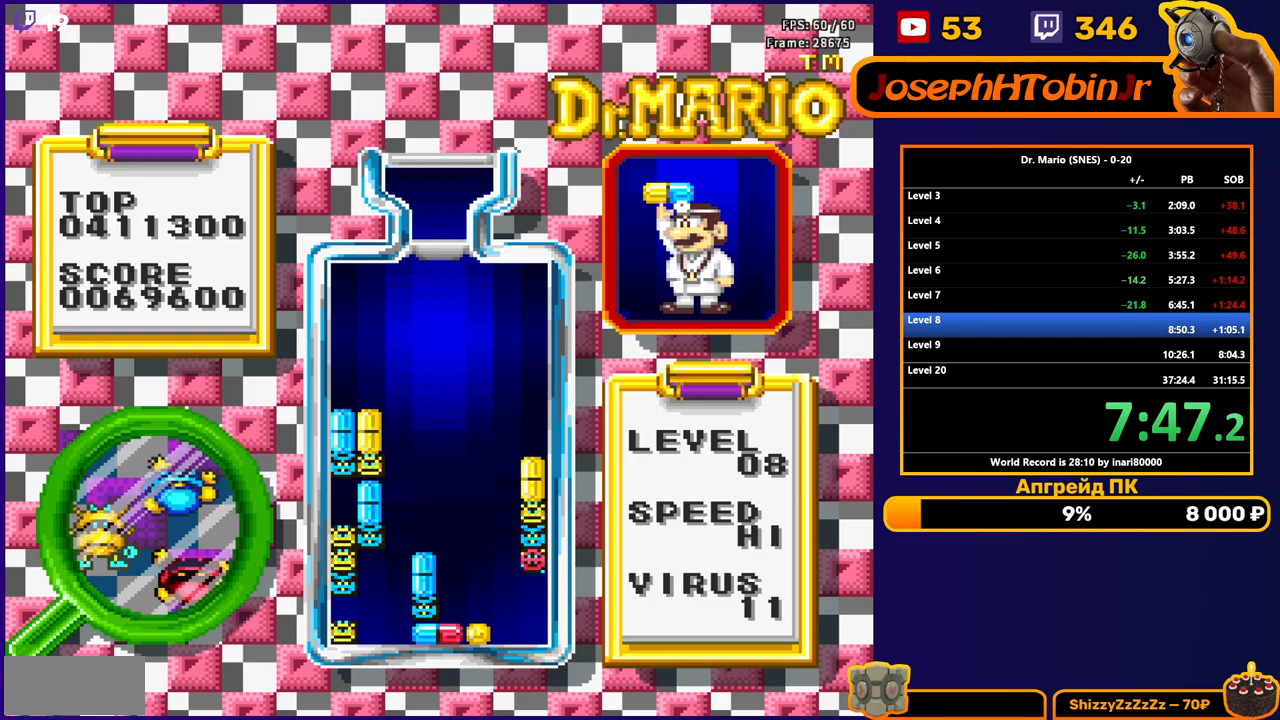
{"buttons": [], "events": []}
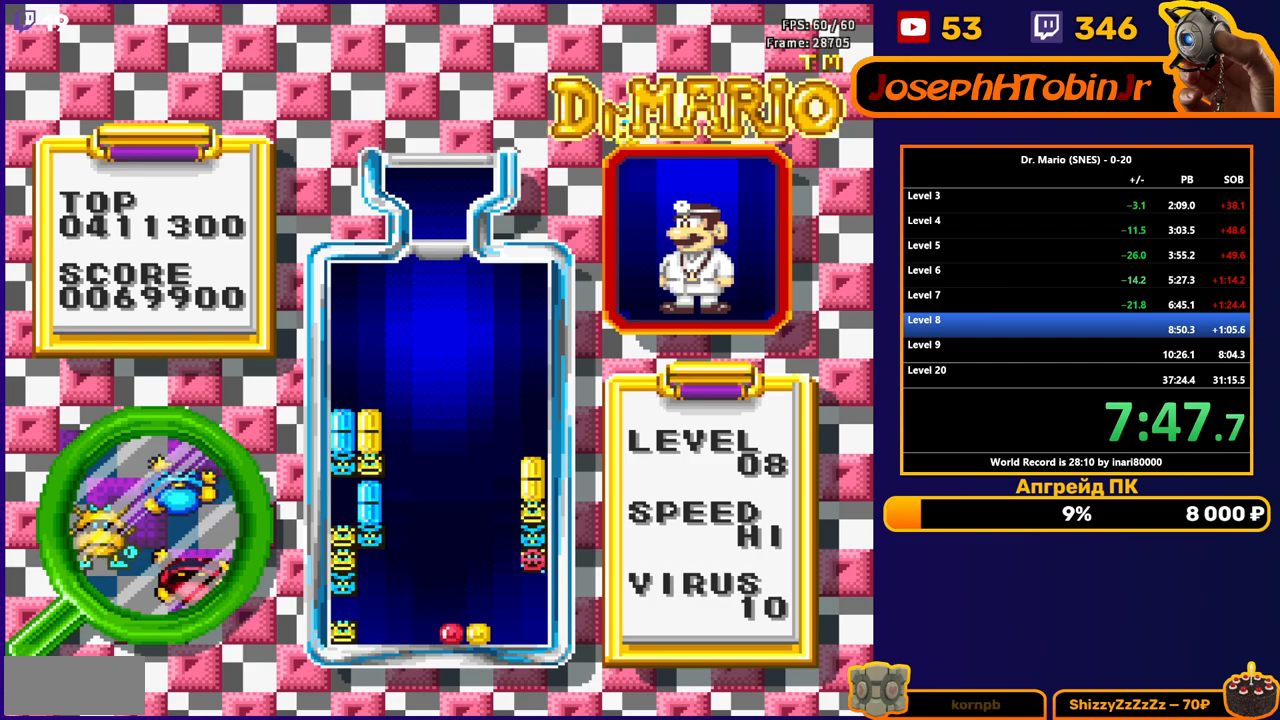
{"buttons": ["DPAD_LEFT"], "events": [[233, "DPAD_LEFT", "down"]]}
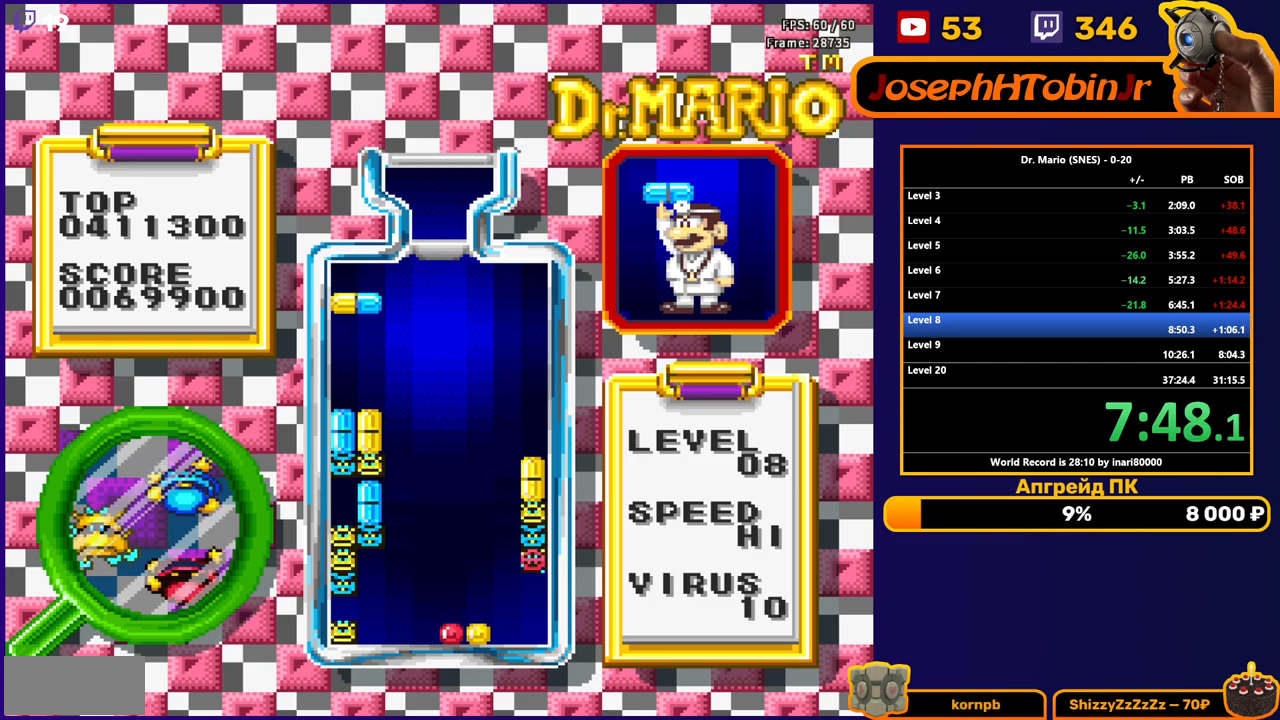
{"buttons": ["DPAD_DOWN"], "events": [[117, "DPAD_LEFT", "up"], [150, "B", "down"], [233, "B", "up"], [283, "B", "down"], [283, "DPAD_DOWN", "down"], [383, "B", "up"]]}
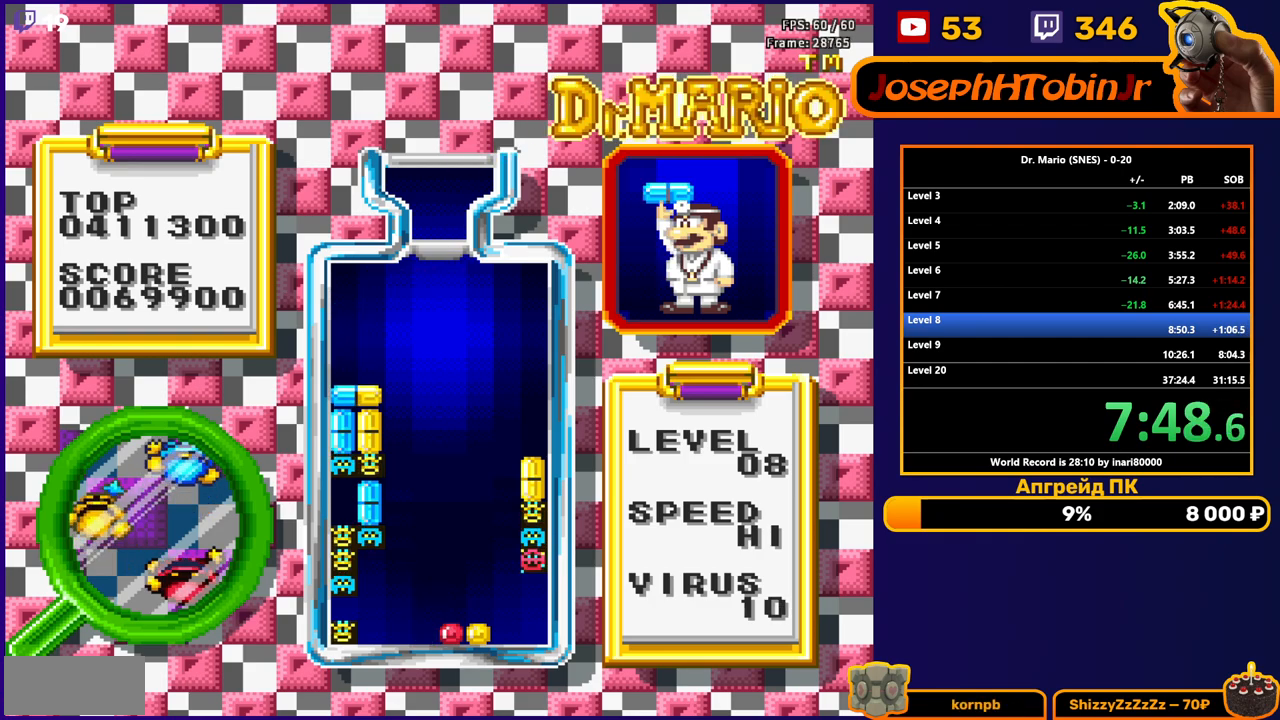
{"buttons": [], "events": [[100, "DPAD_DOWN", "up"]]}
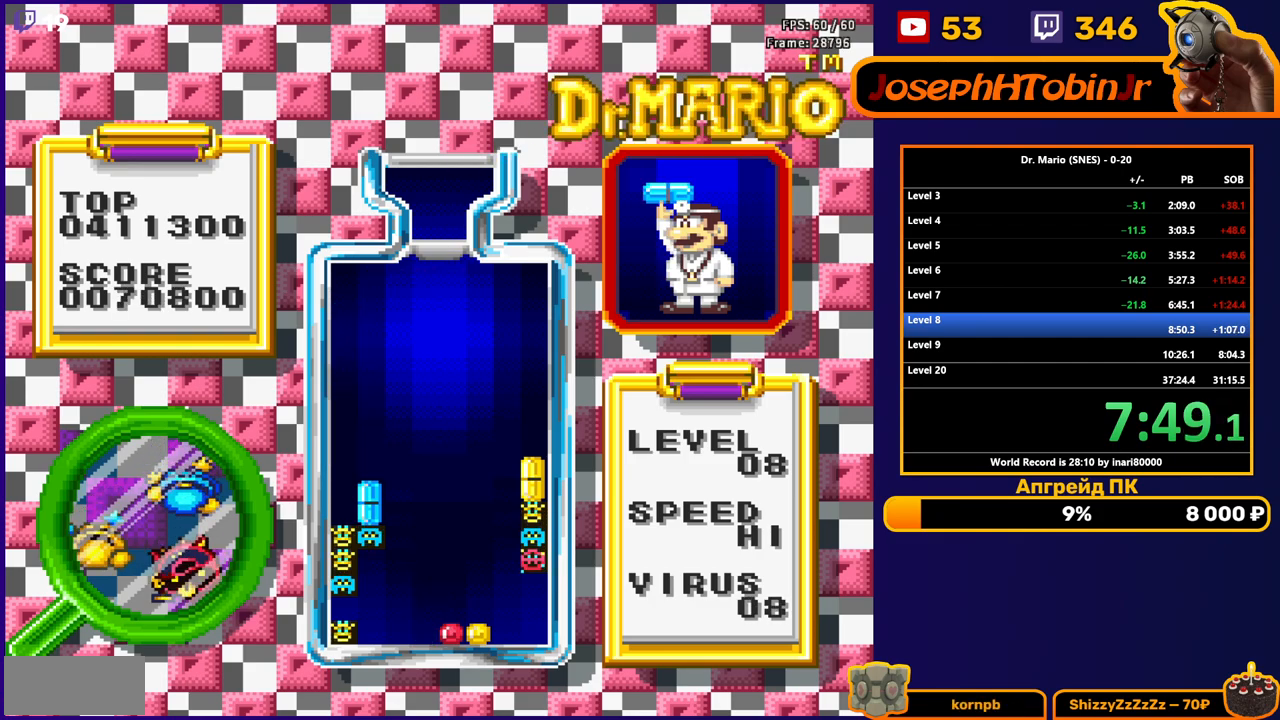
{"buttons": ["DPAD_LEFT"], "events": [[467, "DPAD_LEFT", "down"]]}
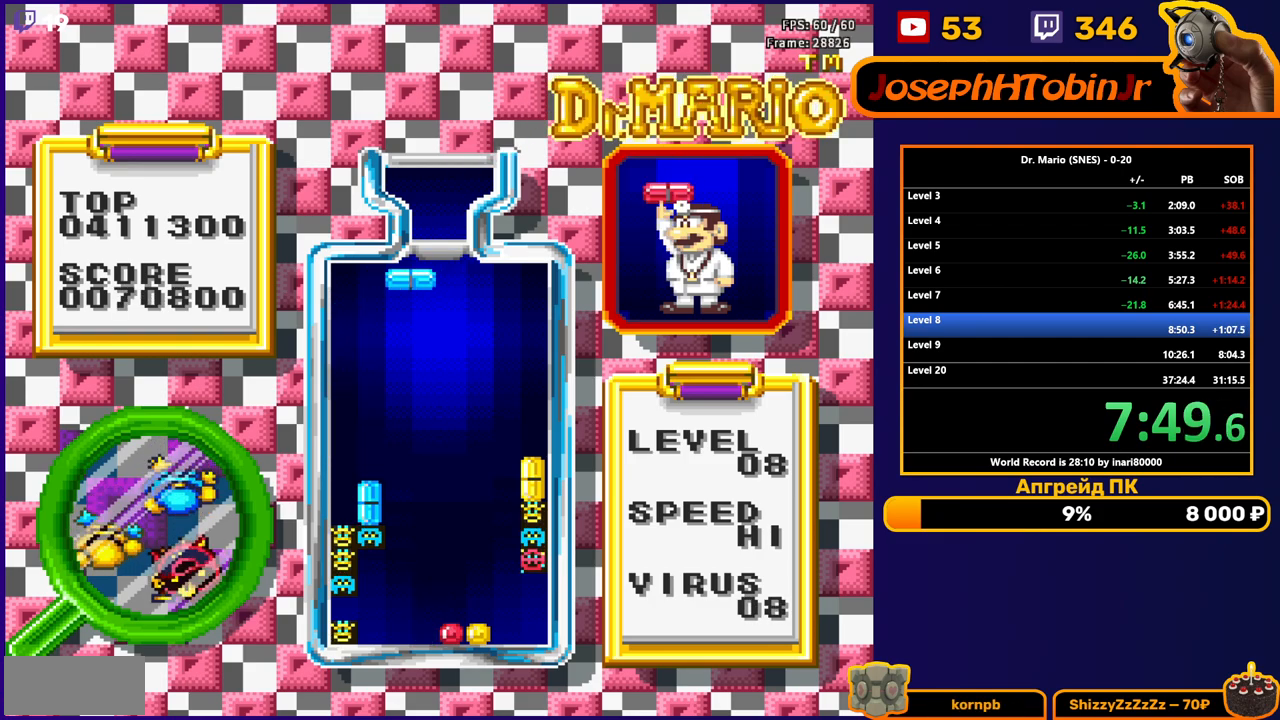
{"buttons": ["DPAD_DOWN"], "events": [[33, "B", "down"], [67, "DPAD_LEFT", "up"], [117, "DPAD_LEFT", "down"], [133, "B", "up"], [200, "DPAD_LEFT", "up"], [250, "DPAD_DOWN", "down"]]}
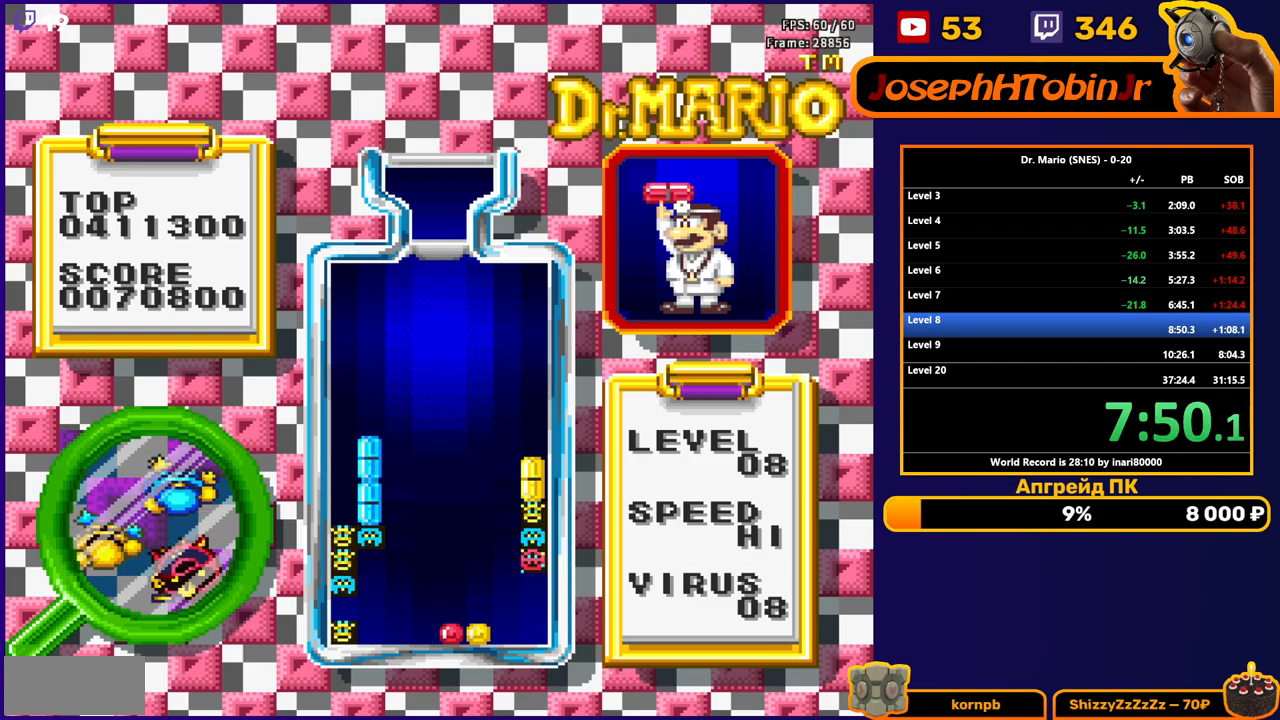
{"buttons": ["DPAD_RIGHT"], "events": [[133, "DPAD_DOWN", "up"], [350, "DPAD_RIGHT", "down"]]}
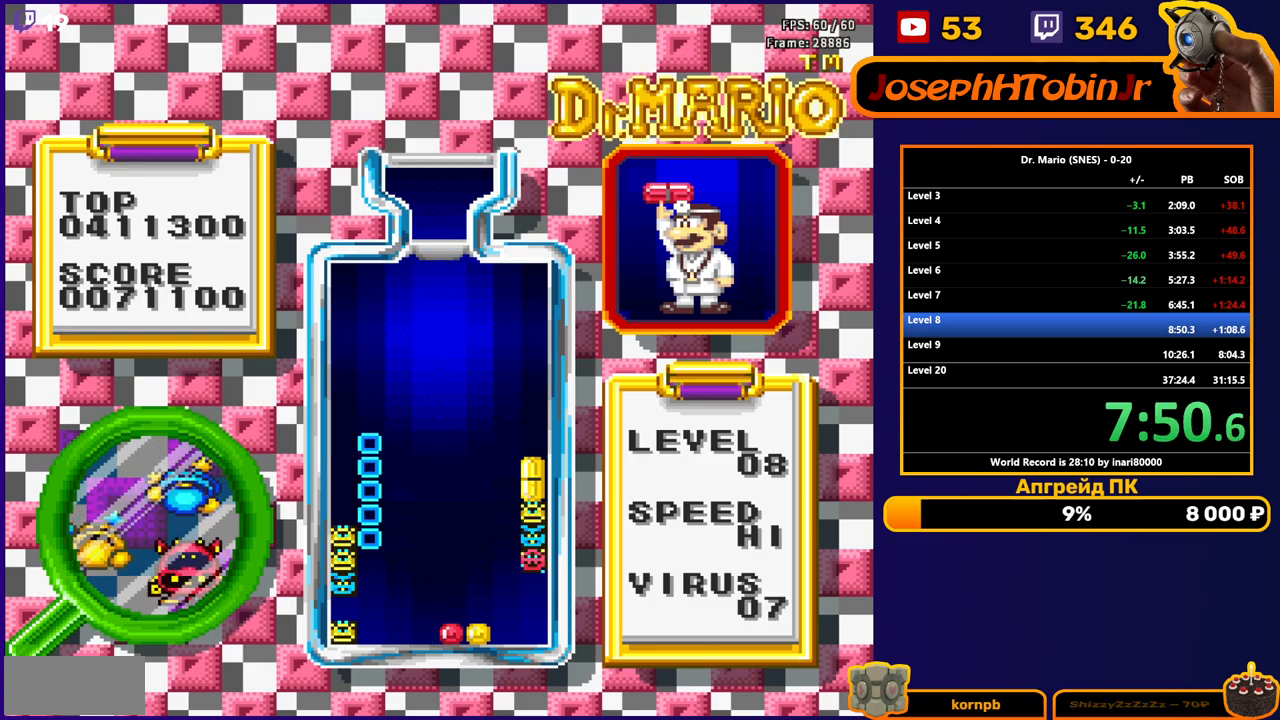
{"buttons": ["DPAD_RIGHT"], "events": []}
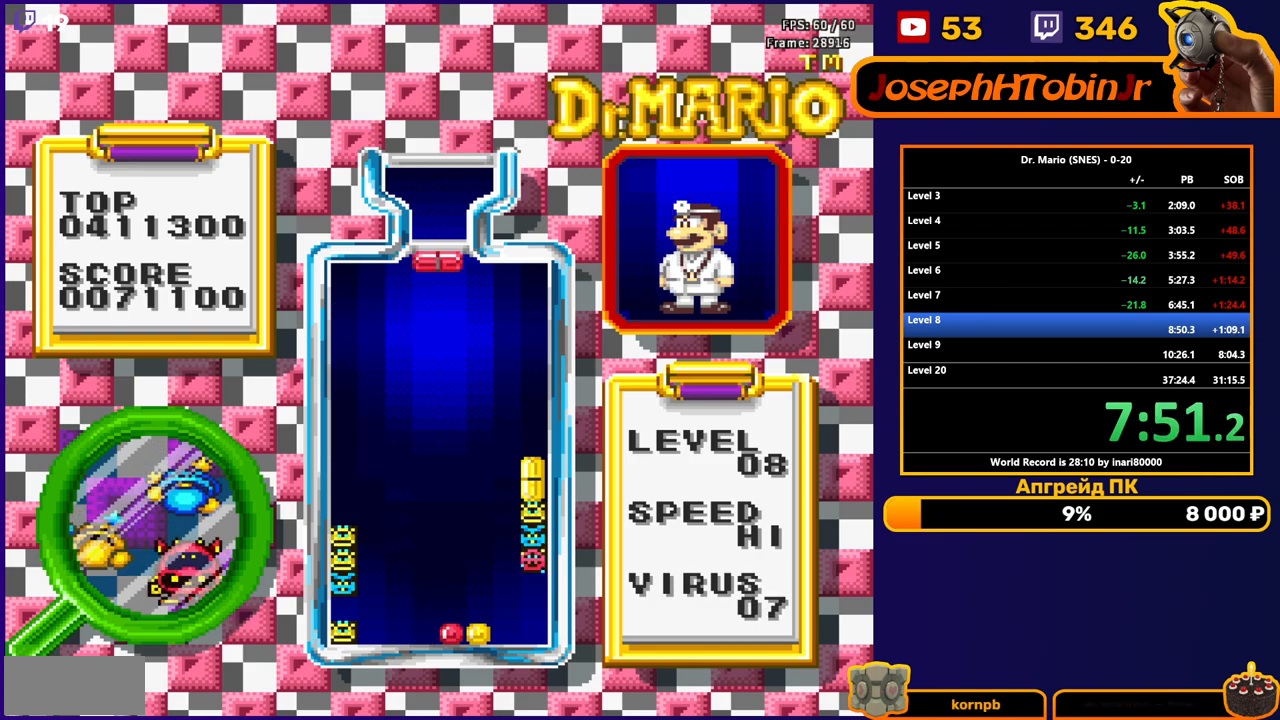
{"buttons": ["DPAD_DOWN"], "events": [[33, "B", "down"], [150, "B", "up"], [250, "DPAD_RIGHT", "up"], [367, "DPAD_DOWN", "down"]]}
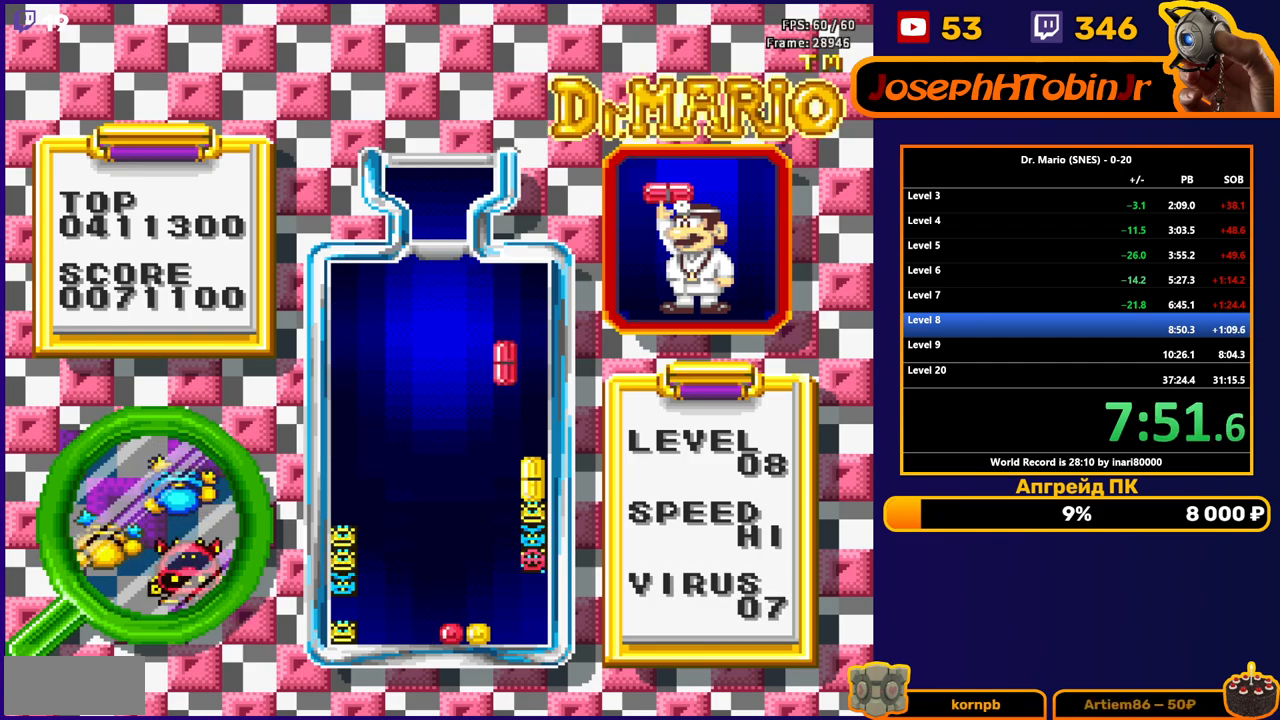
{"buttons": ["DPAD_RIGHT"], "events": [[317, "DPAD_DOWN", "up"], [450, "DPAD_RIGHT", "down"]]}
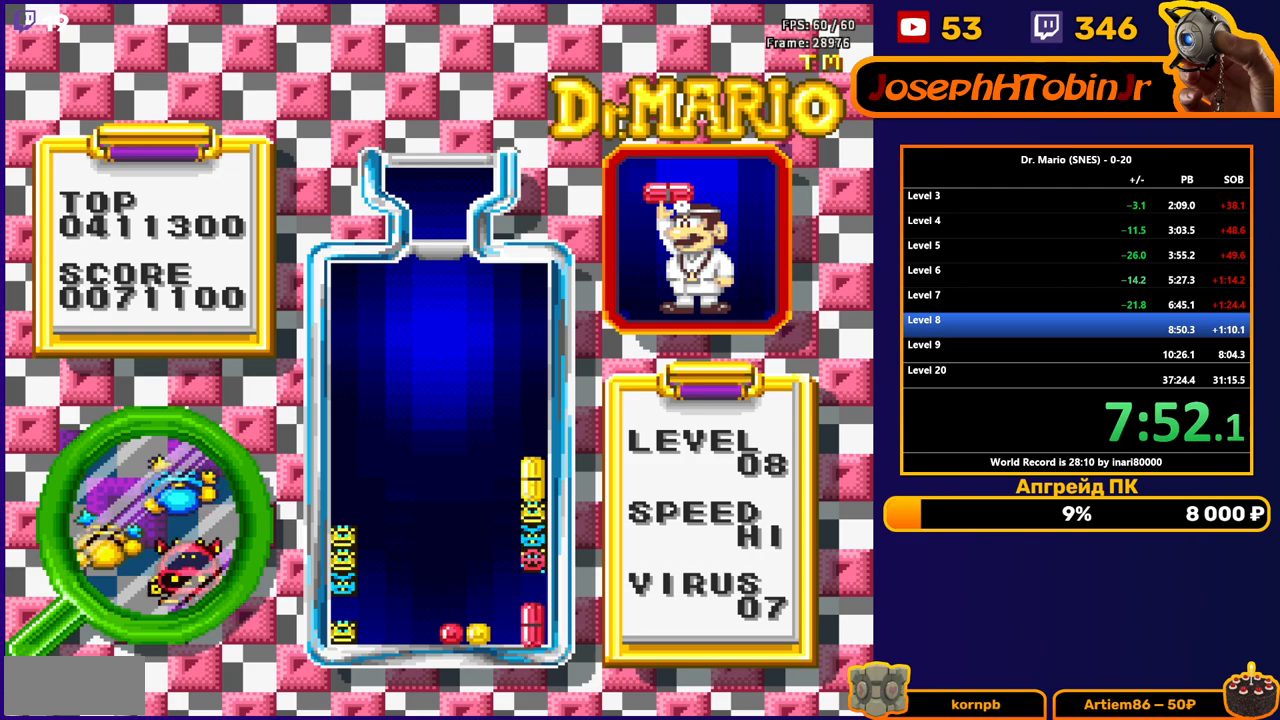
{"buttons": [], "events": [[50, "DPAD_RIGHT", "up"], [67, "DPAD_DOWN", "down"], [217, "DPAD_DOWN", "up"]]}
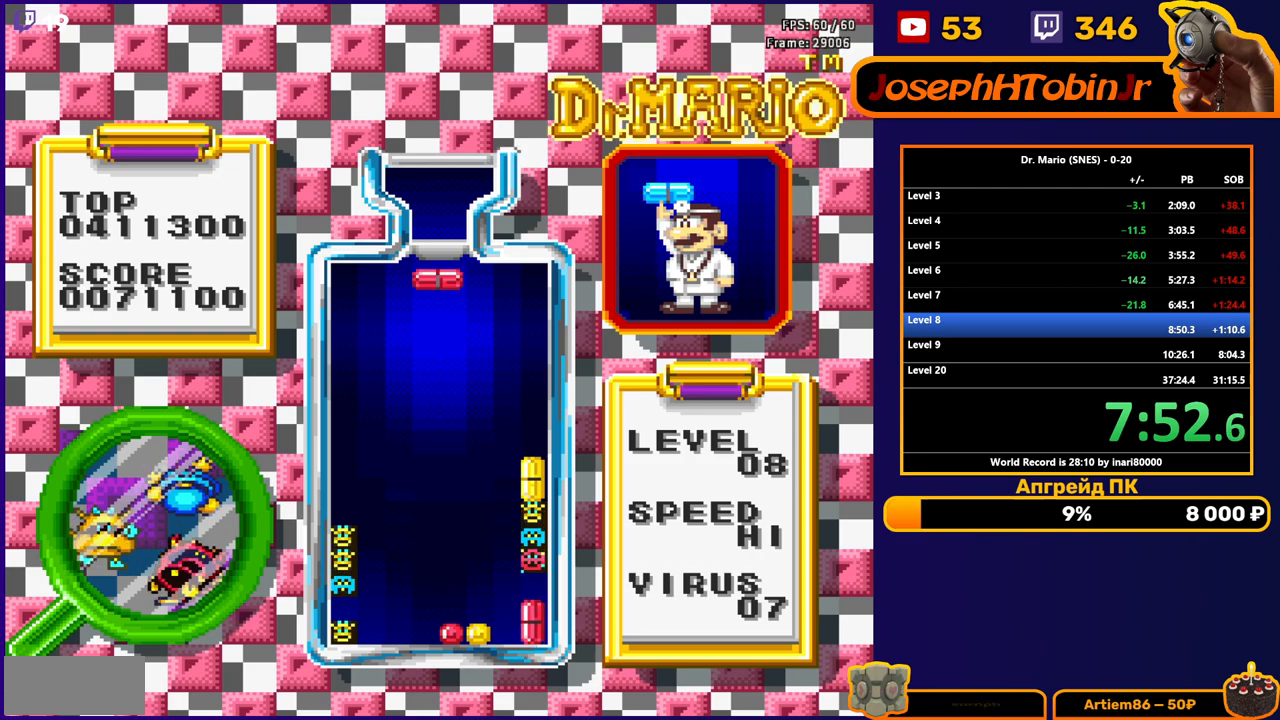
{"buttons": ["DPAD_DOWN"], "events": [[33, "DPAD_RIGHT", "down"], [83, "DPAD_RIGHT", "up"], [150, "DPAD_RIGHT", "down"], [200, "DPAD_RIGHT", "up"], [233, "DPAD_DOWN", "down"]]}
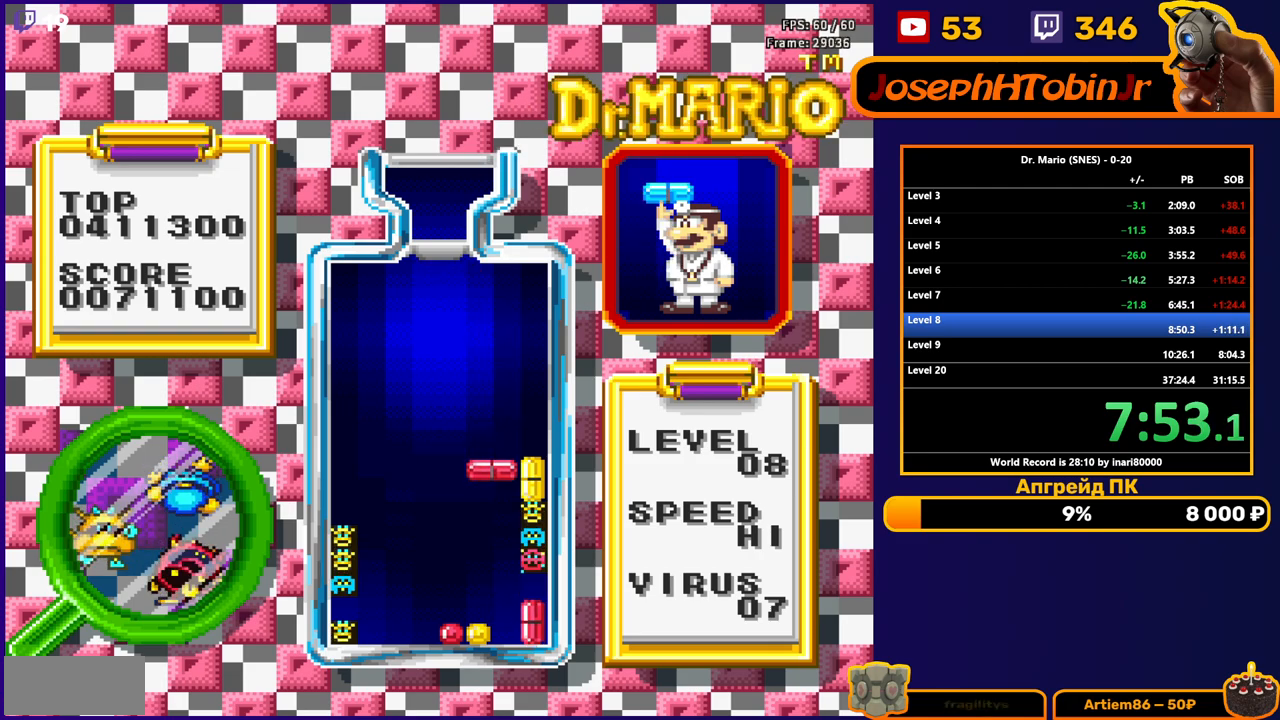
{"buttons": ["DPAD_RIGHT"], "events": [[133, "DPAD_DOWN", "up"], [250, "DPAD_RIGHT", "down"]]}
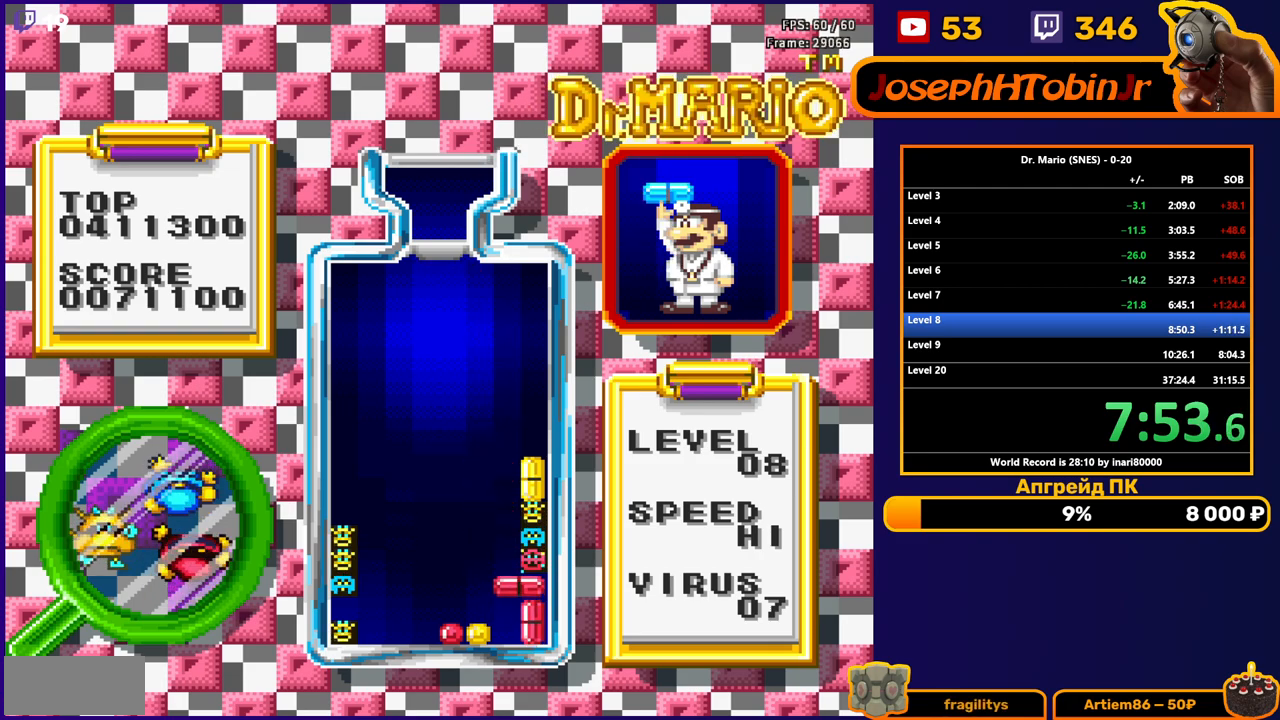
{"buttons": [], "events": [[17, "DPAD_RIGHT", "up"], [33, "DPAD_DOWN", "down"], [217, "DPAD_DOWN", "up"]]}
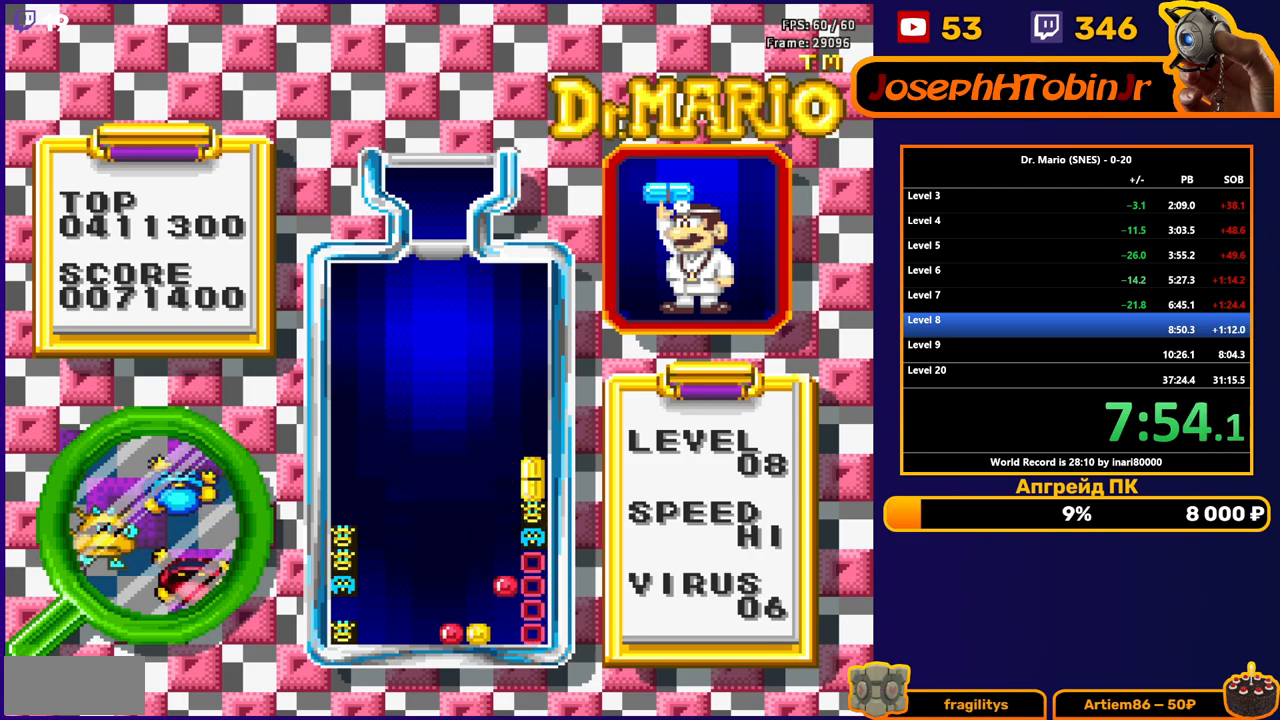
{"buttons": [], "events": []}
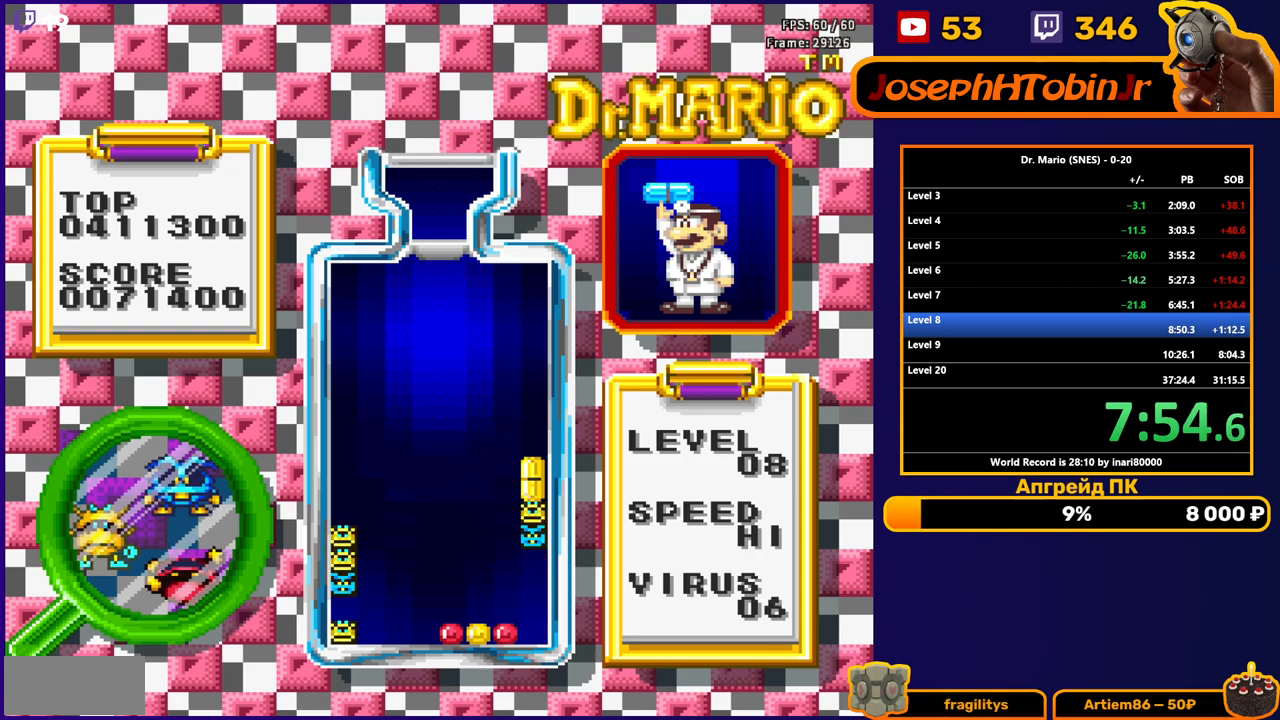
{"buttons": [], "events": []}
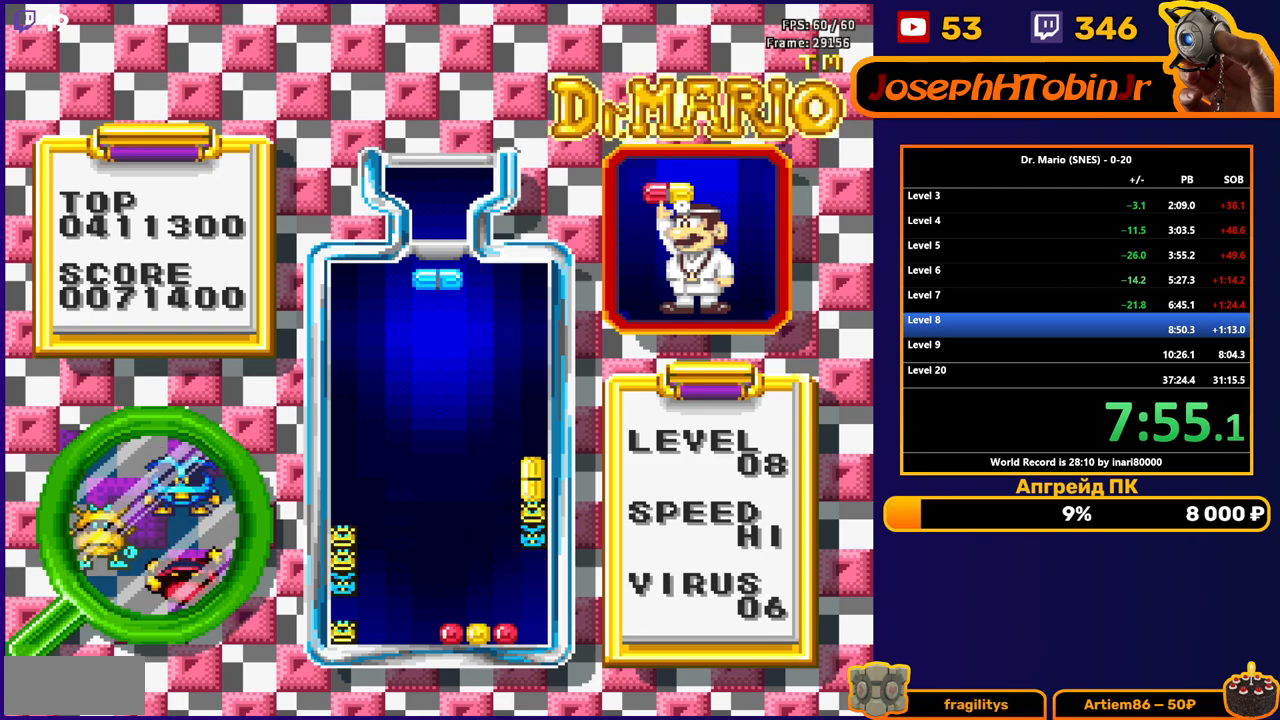
{"buttons": ["DPAD_DOWN"], "events": [[167, "DPAD_LEFT", "down"], [233, "DPAD_LEFT", "up"], [300, "DPAD_LEFT", "down"], [367, "DPAD_LEFT", "up"], [417, "DPAD_DOWN", "down"]]}
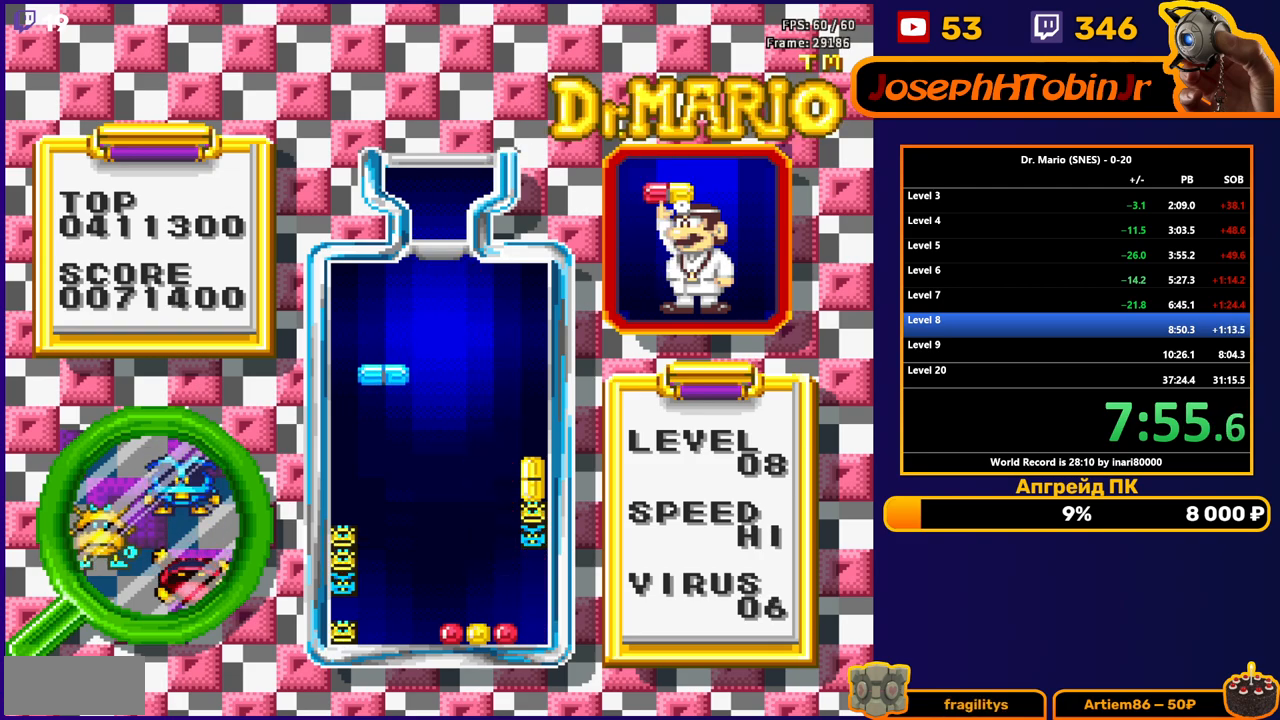
{"buttons": ["DPAD_LEFT"], "events": [[267, "DPAD_DOWN", "up"], [483, "DPAD_LEFT", "down"]]}
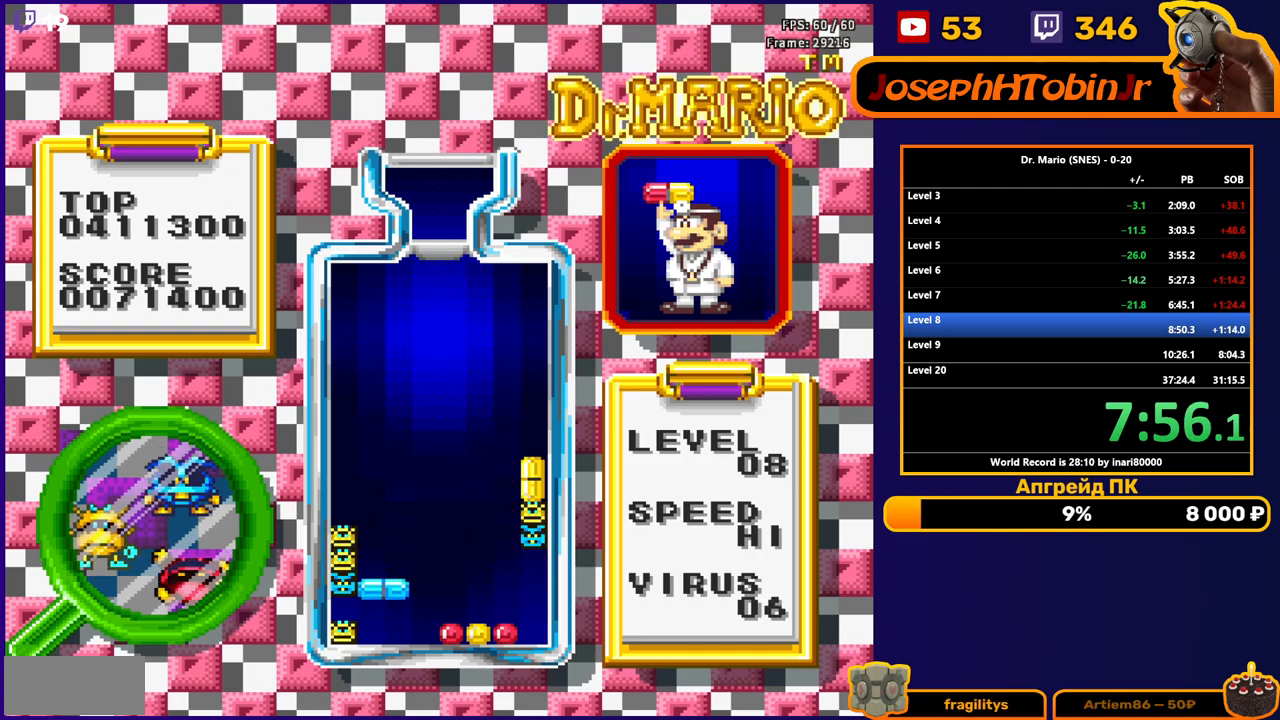
{"buttons": [], "events": [[333, "DPAD_LEFT", "up"]]}
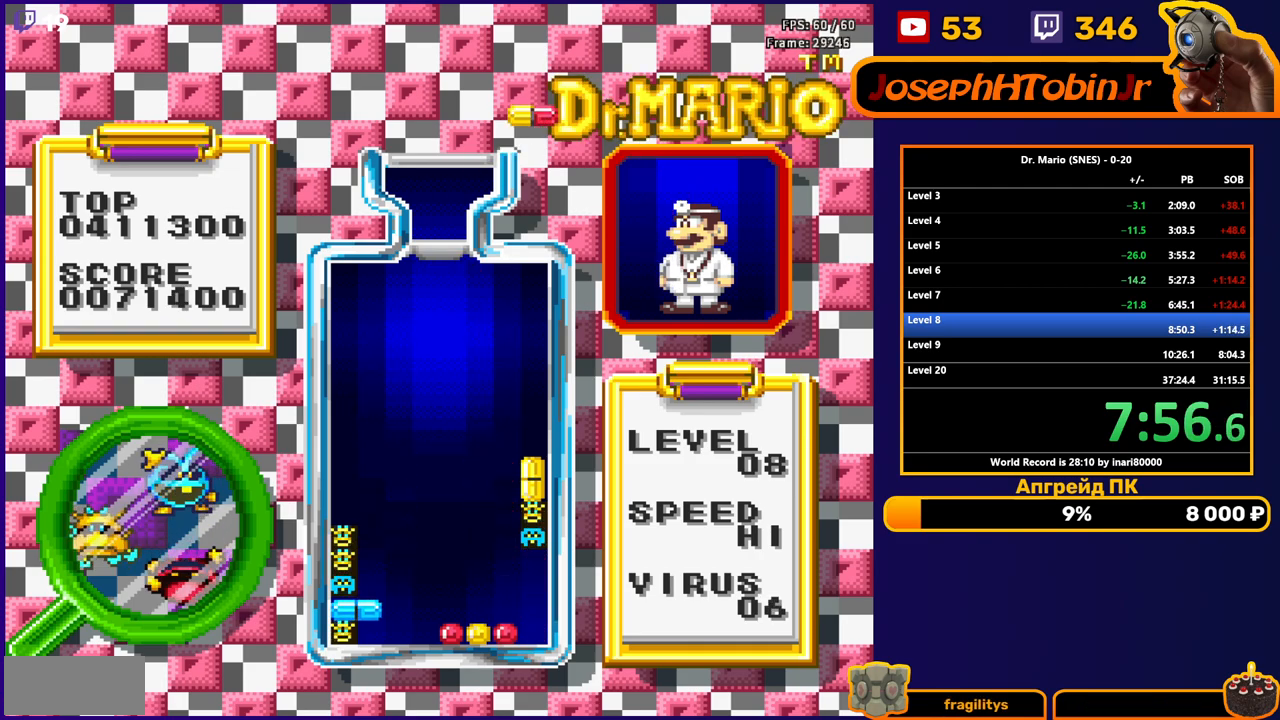
{"buttons": [], "events": [[317, "DPAD_LEFT", "down"], [383, "DPAD_LEFT", "up"]]}
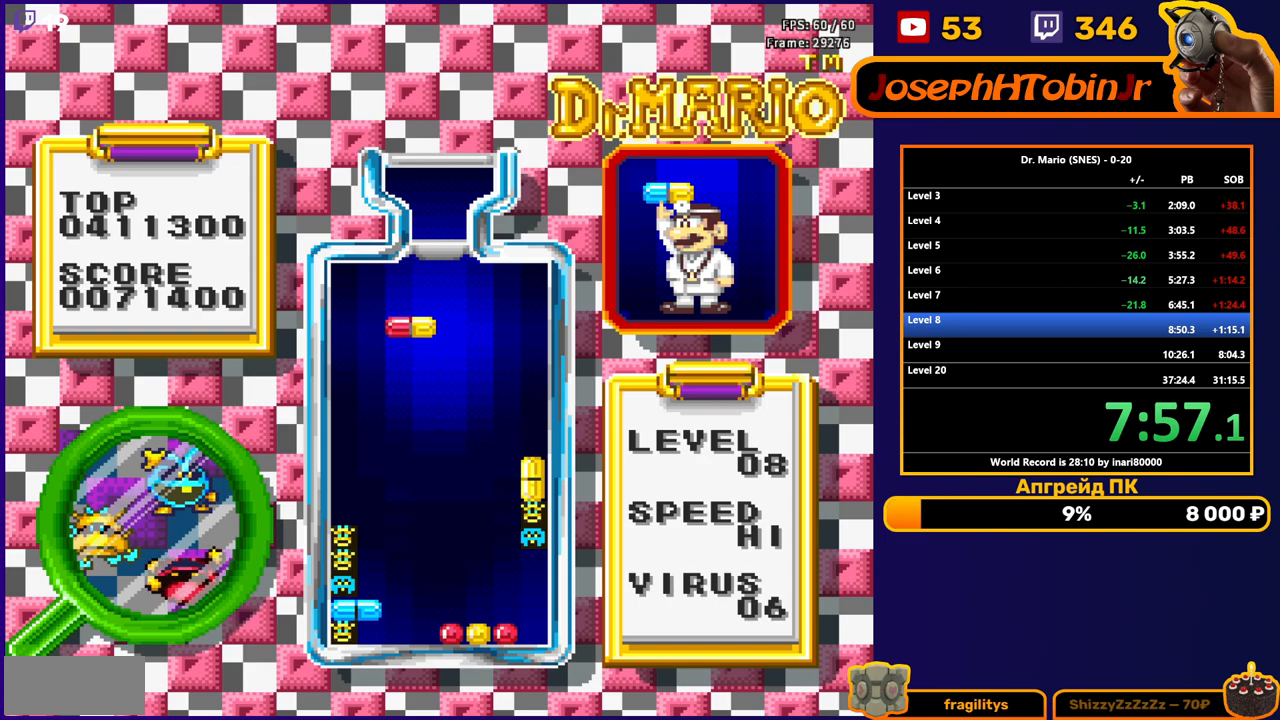
{"buttons": ["DPAD_DOWN"], "events": [[33, "A", "down"], [150, "A", "up"], [217, "DPAD_DOWN", "down"]]}
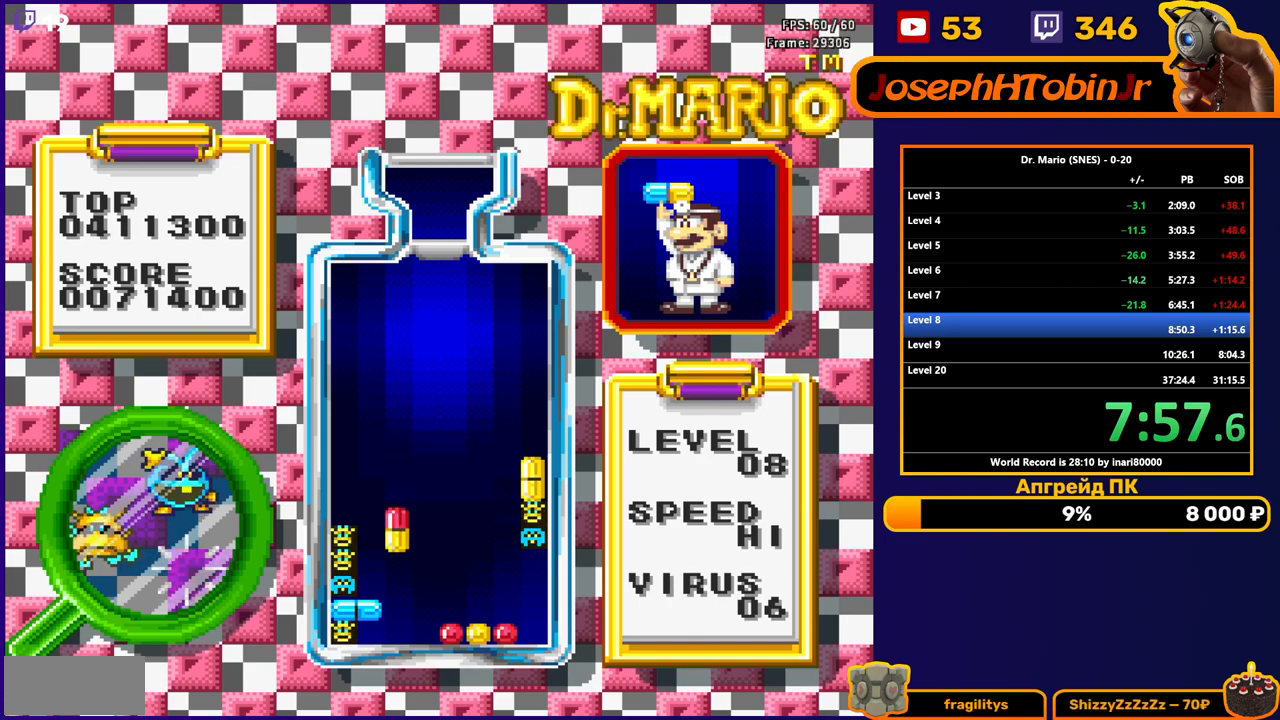
{"buttons": [], "events": [[267, "DPAD_DOWN", "up"]]}
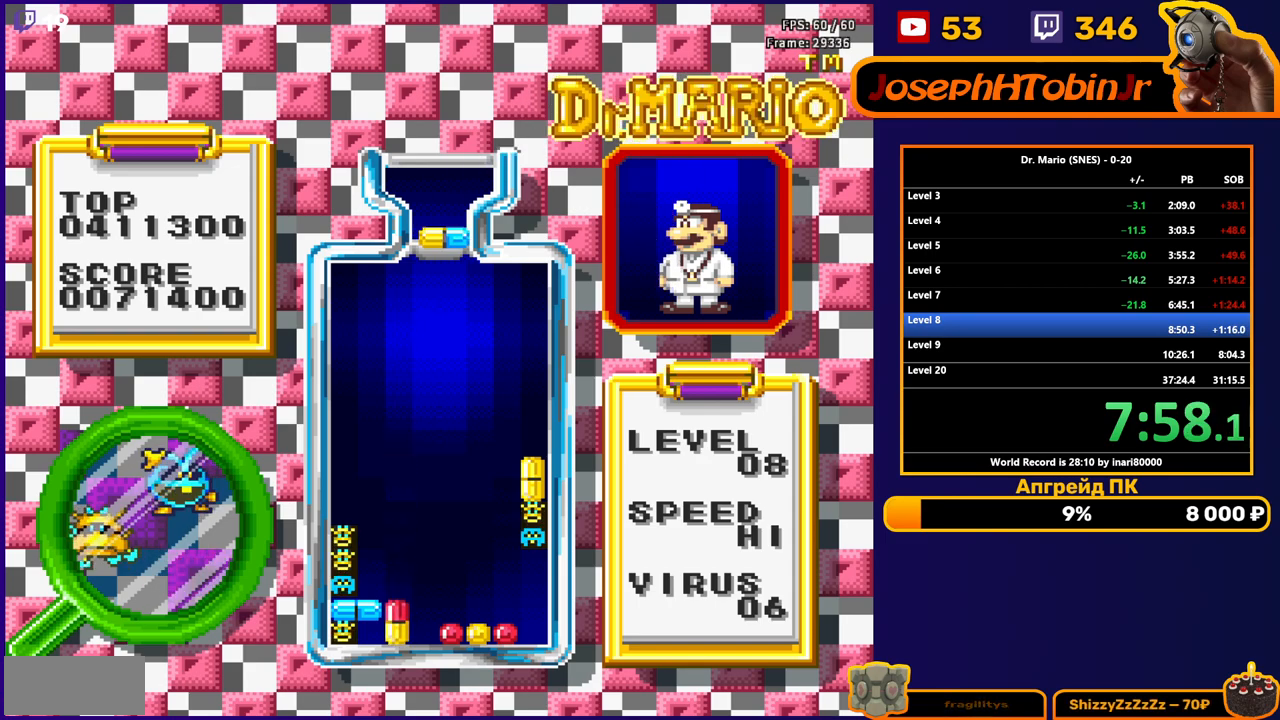
{"buttons": ["A", "DPAD_RIGHT"], "events": [[83, "DPAD_RIGHT", "down"], [417, "A", "down"]]}
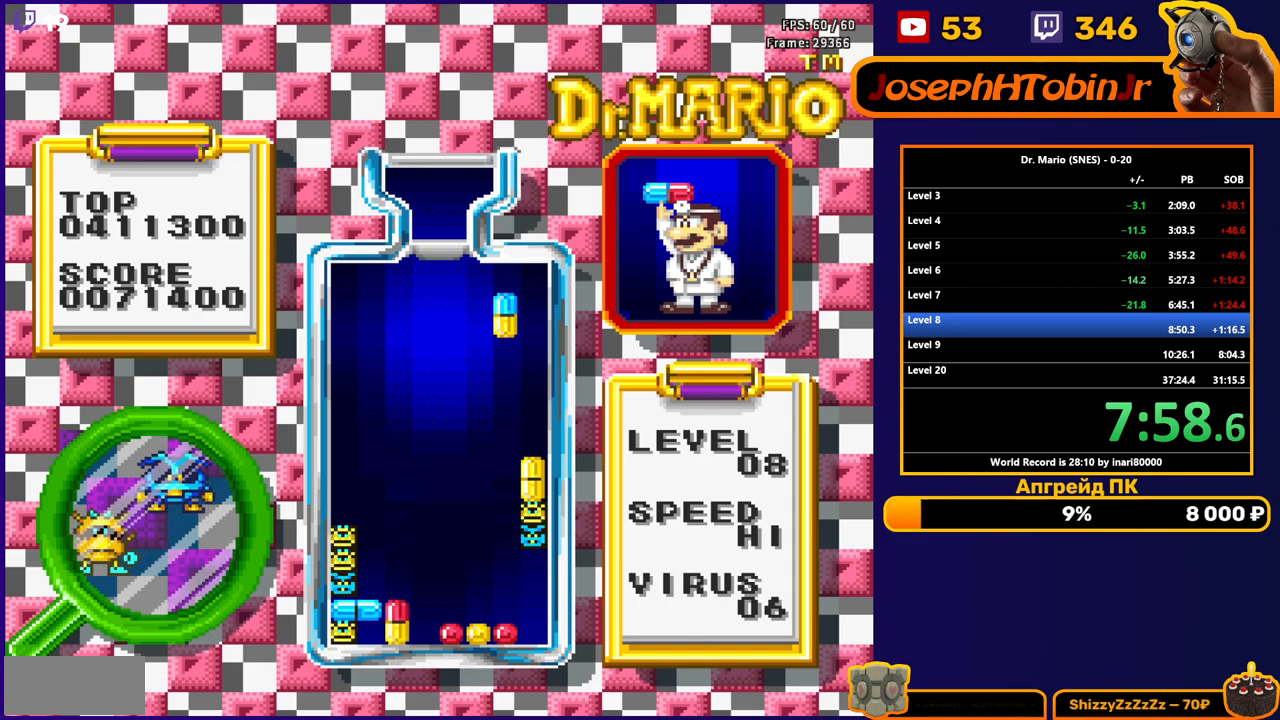
{"buttons": [], "events": [[50, "A", "up"], [133, "DPAD_RIGHT", "up"], [150, "DPAD_DOWN", "down"], [483, "DPAD_DOWN", "up"]]}
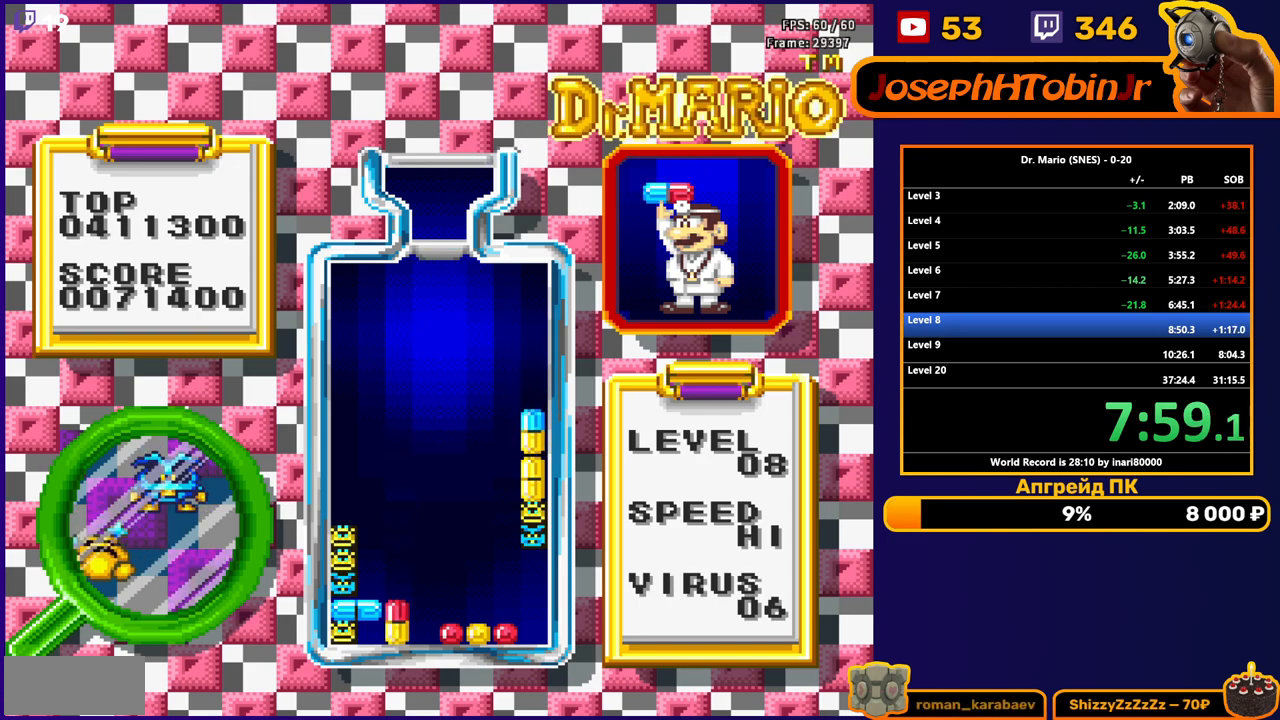
{"buttons": [], "events": [[200, "DPAD_DOWN", "down"], [383, "DPAD_DOWN", "up"]]}
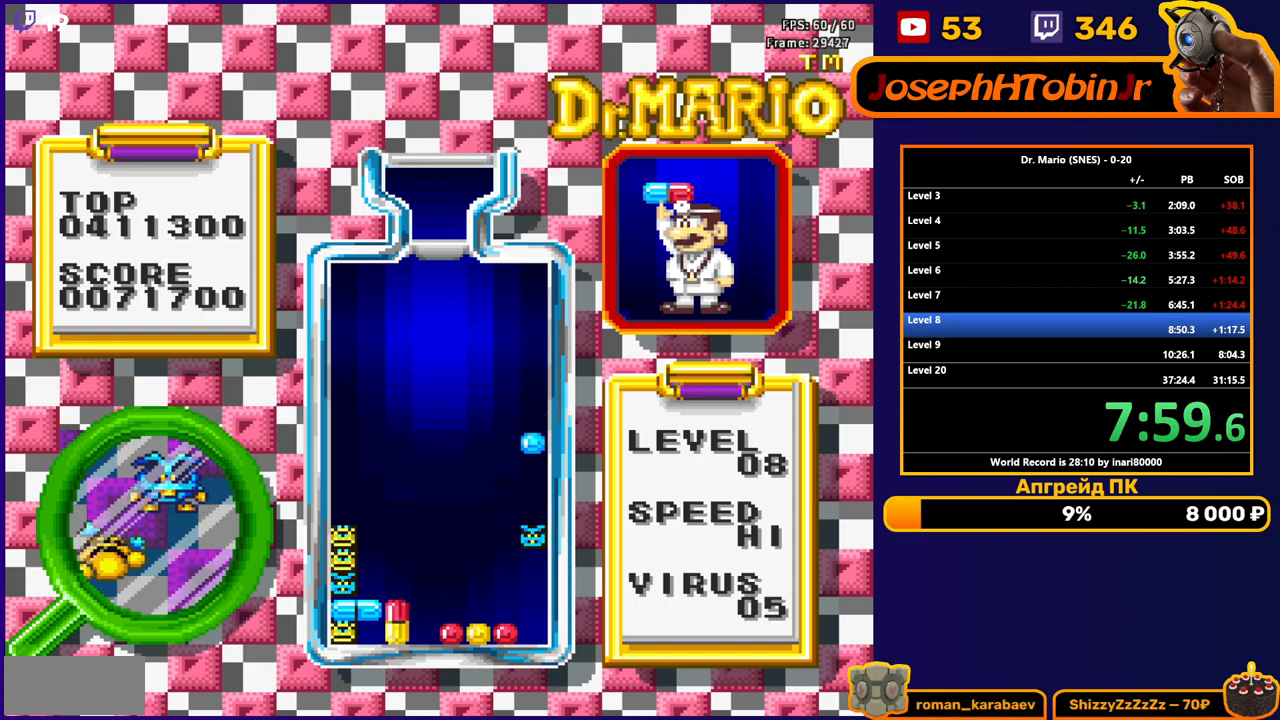
{"buttons": ["DPAD_RIGHT"], "events": [[500, "DPAD_RIGHT", "down"]]}
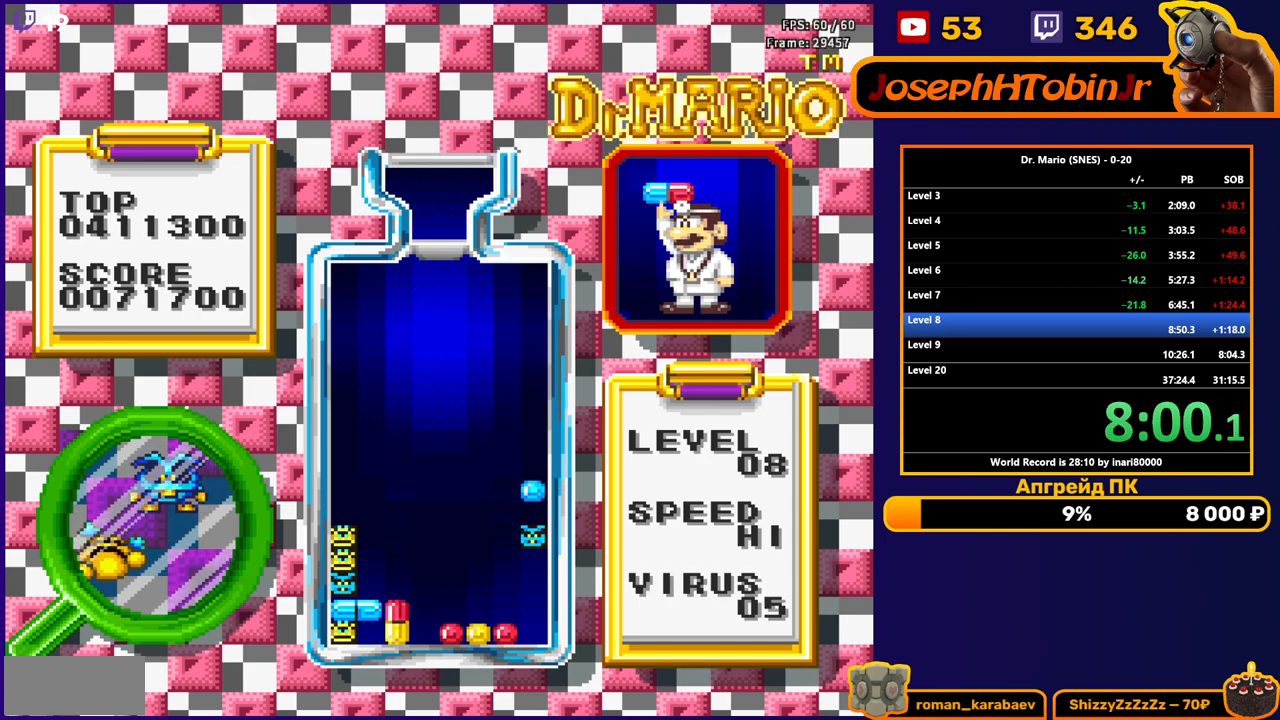
{"buttons": ["DPAD_RIGHT"], "events": []}